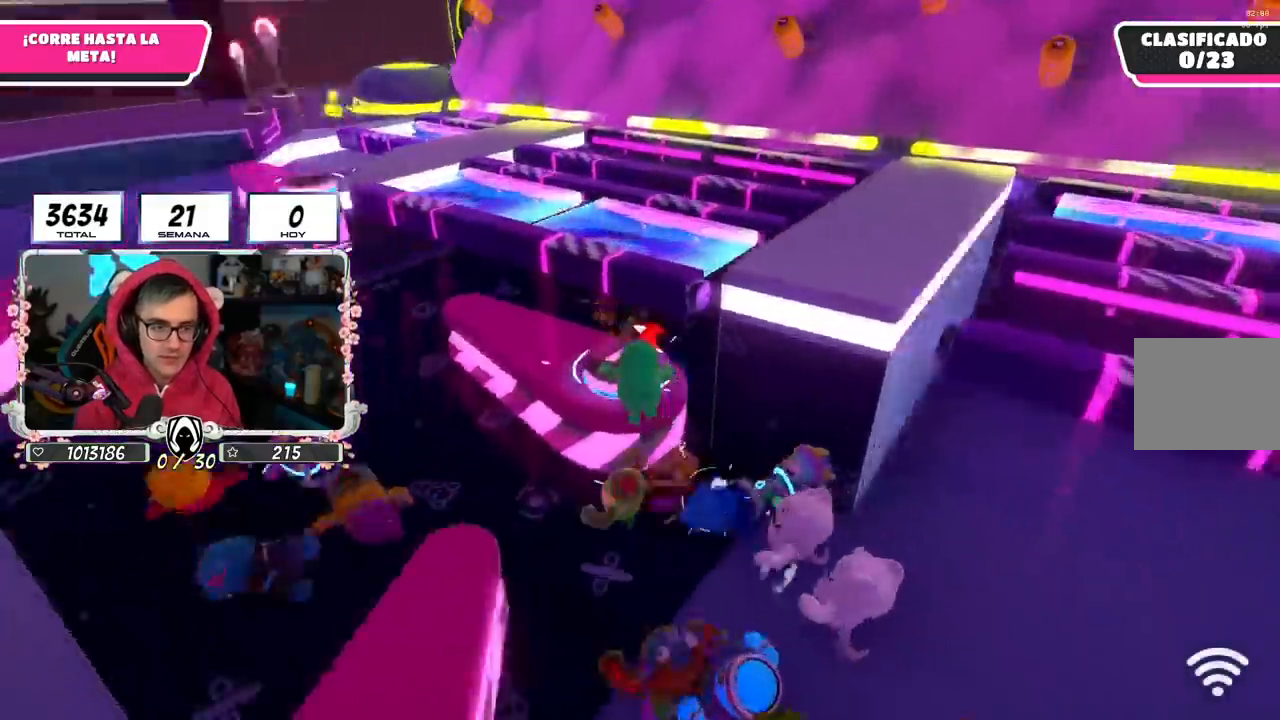
Gameplay with a controller (PlayStation layout); each line is a JSON object with the inputs held at the frame after it. "events" lists button and stick changes between this image and that frame as [ms after this image, input, new state], when the widget could be followed in between. Not read: L1 R1.
{"buttons": [], "left_stick": "up-left", "right_stick": "down", "events": [[67, "CROSS", "up"], [150, "right_stick", "center"], [301, "right_stick", "down"], [417, "L3", "up"]]}
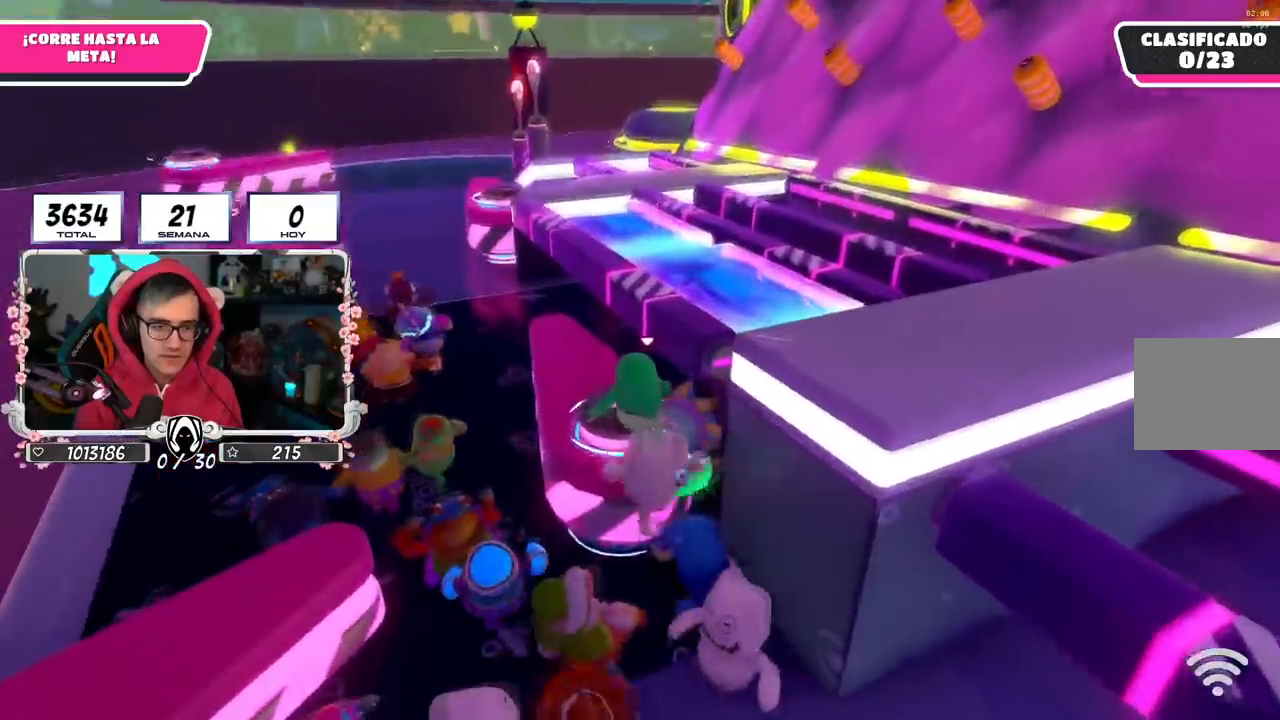
{"buttons": ["SQUARE"], "left_stick": "right", "right_stick": "center", "events": [[50, "right_stick", "center"], [200, "left_stick", "up-right"], [217, "CROSS", "down"], [283, "left_stick", "right"], [417, "CROSS", "up"], [467, "SQUARE", "down"]]}
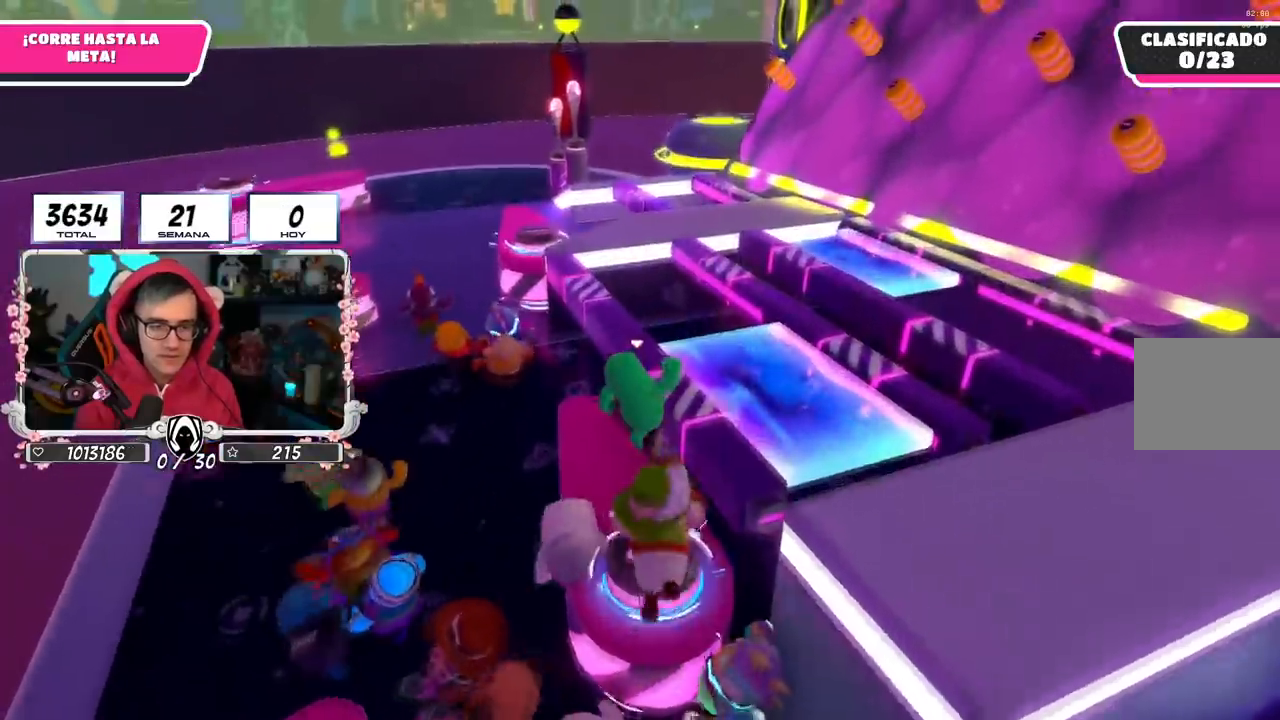
{"buttons": [], "left_stick": "down", "right_stick": "down-right", "events": [[100, "SQUARE", "up"], [234, "left_stick", "down-right"], [234, "right_stick", "down-right"], [384, "left_stick", "down"]]}
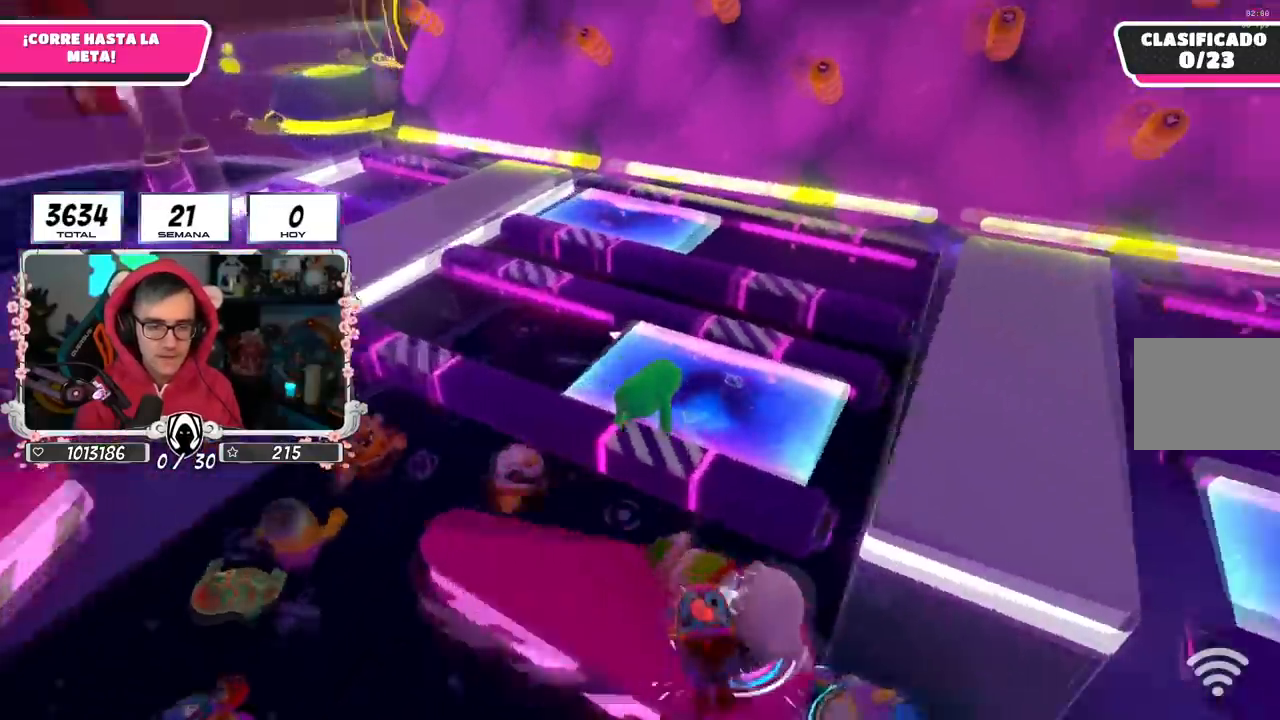
{"buttons": ["CROSS"], "left_stick": "up-right", "right_stick": "center", "events": [[133, "left_stick", "right"], [183, "right_stick", "center"], [333, "CROSS", "down"], [450, "left_stick", "up-right"]]}
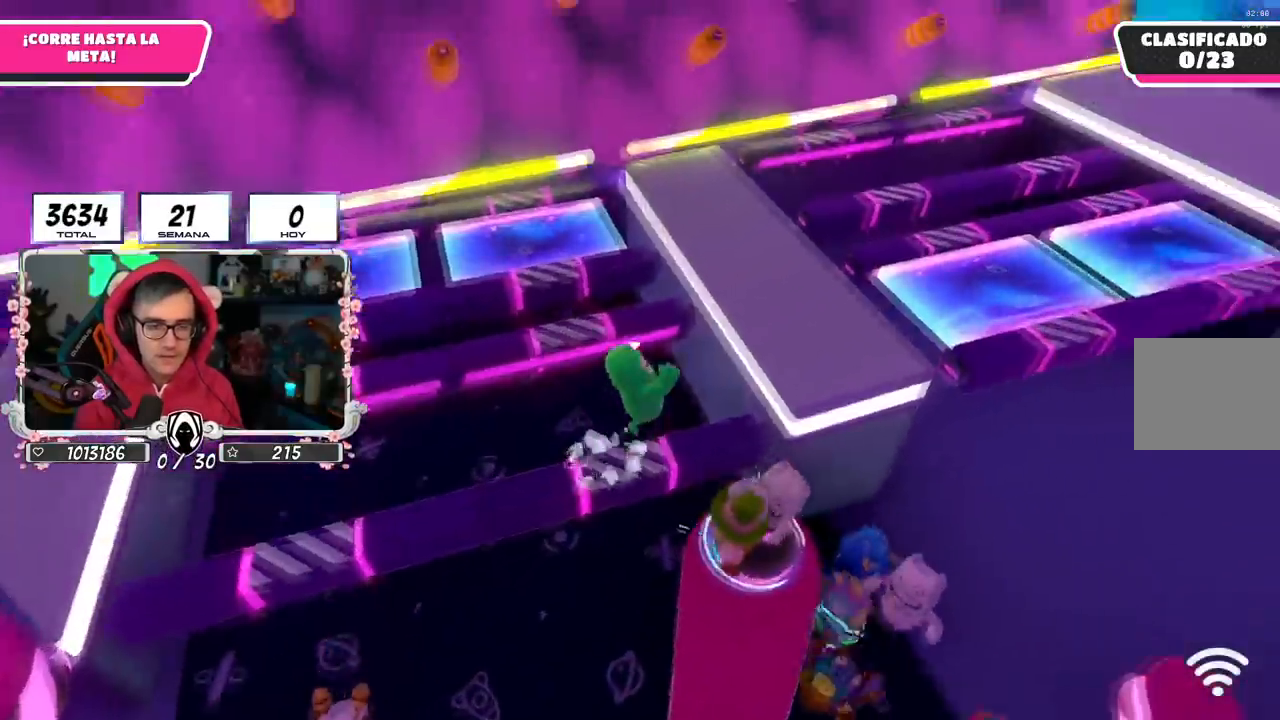
{"buttons": [], "left_stick": "up", "right_stick": "center", "events": [[67, "CROSS", "up"], [217, "SQUARE", "down"], [217, "left_stick", "up"], [351, "SQUARE", "up"]]}
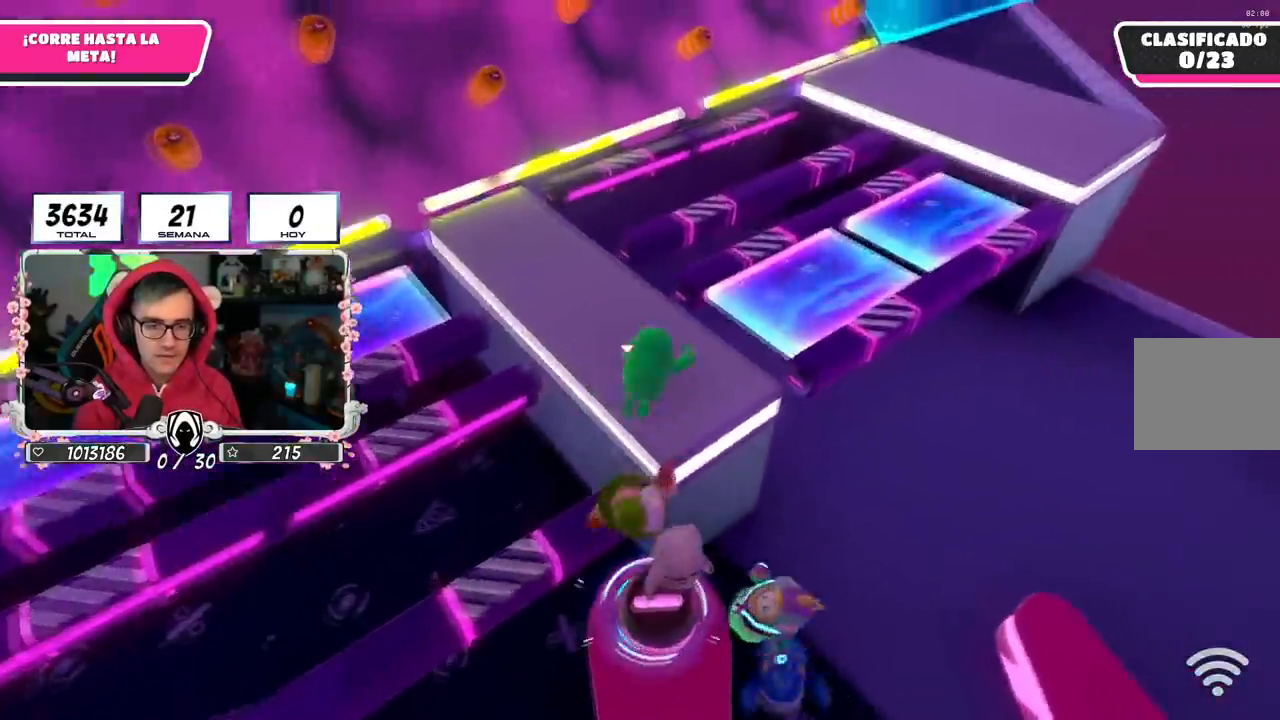
{"buttons": [], "left_stick": "up", "right_stick": "down-right", "events": [[500, "right_stick", "down-right"]]}
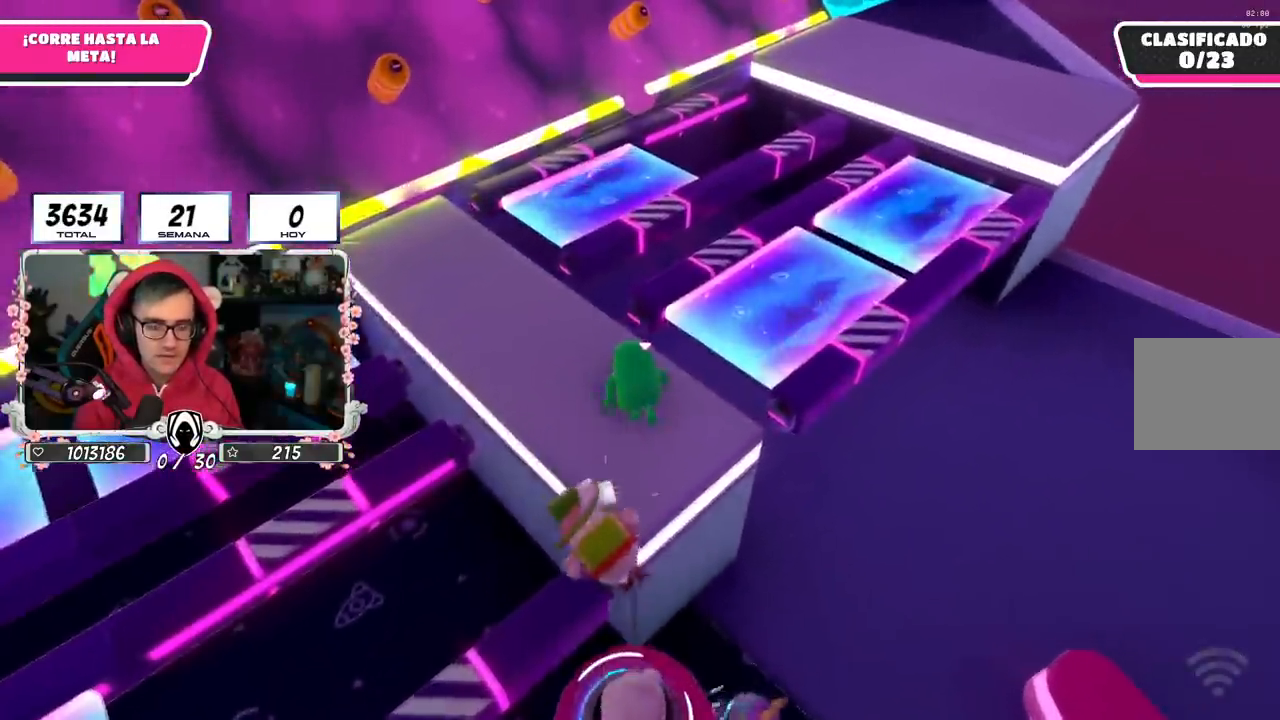
{"buttons": [], "left_stick": "up-right", "right_stick": "center", "events": [[67, "left_stick", "up-right"], [150, "right_stick", "center"], [250, "CROSS", "down"], [451, "CROSS", "up"]]}
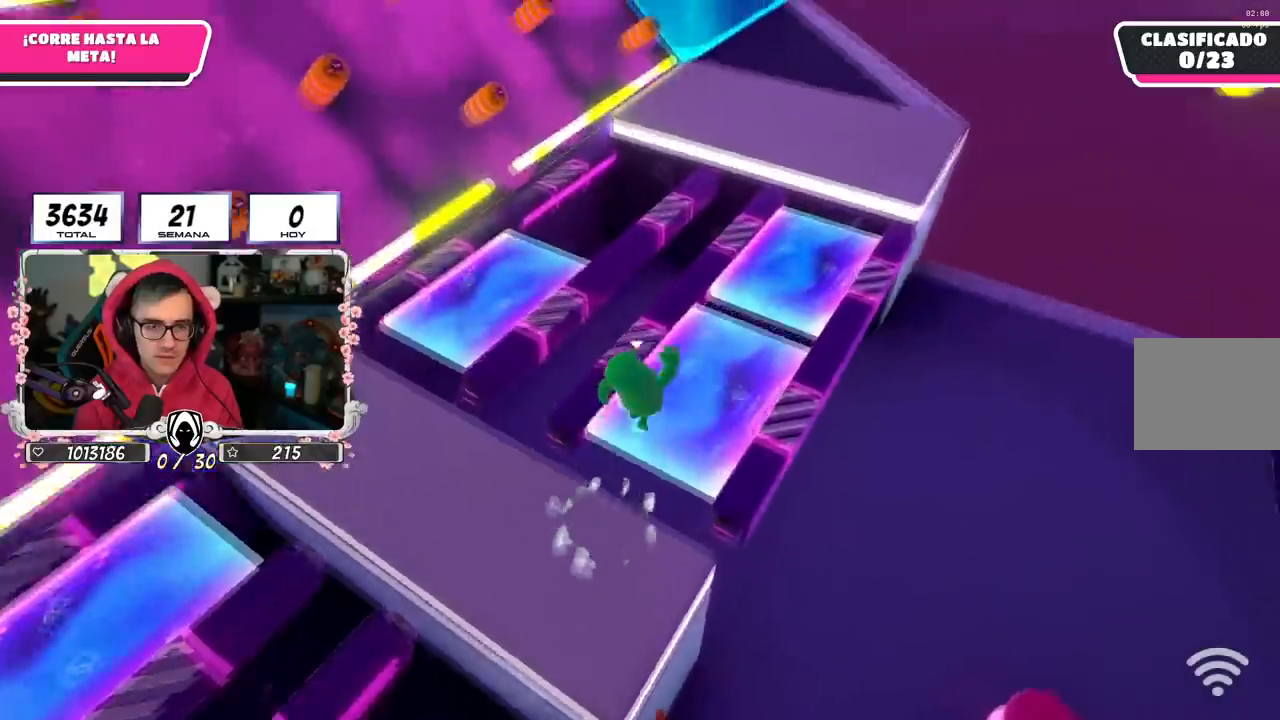
{"buttons": ["CROSS"], "left_stick": "up-right", "right_stick": "center", "events": [[133, "right_stick", "down"], [233, "right_stick", "center"], [450, "CROSS", "down"]]}
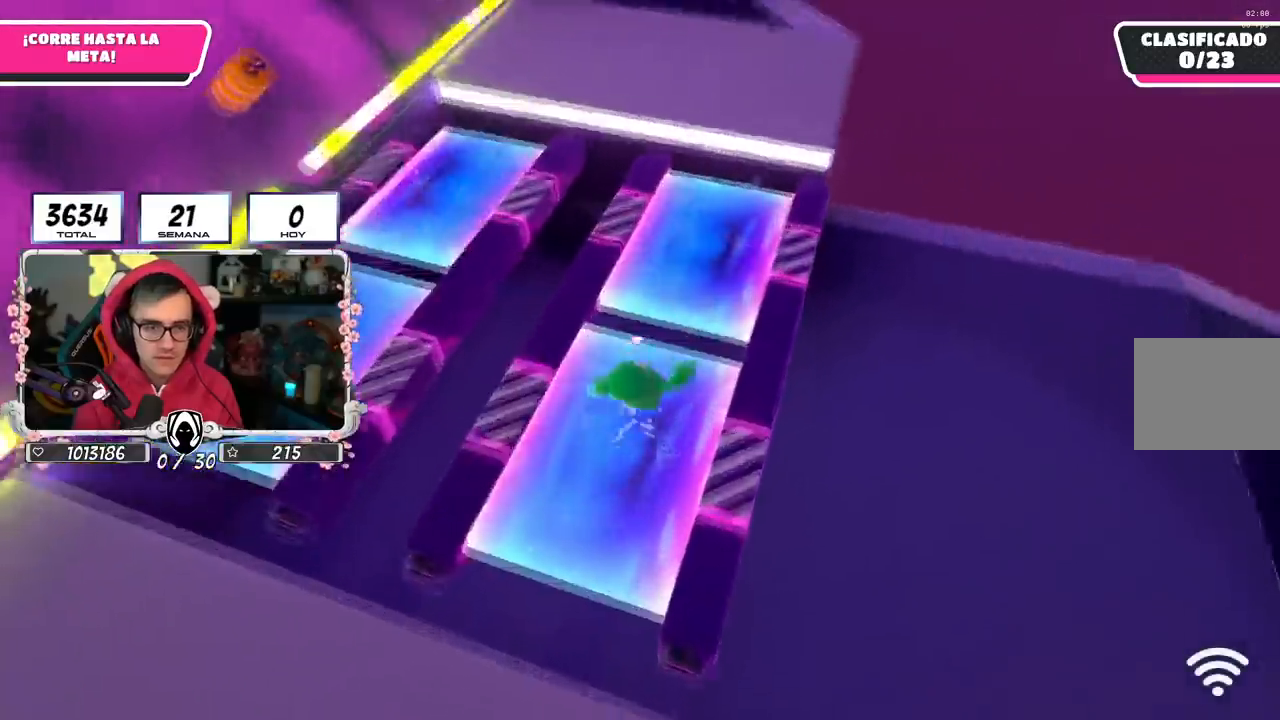
{"buttons": [], "left_stick": "up", "right_stick": "up", "events": [[167, "left_stick", "up"], [250, "CROSS", "up"], [434, "right_stick", "up"]]}
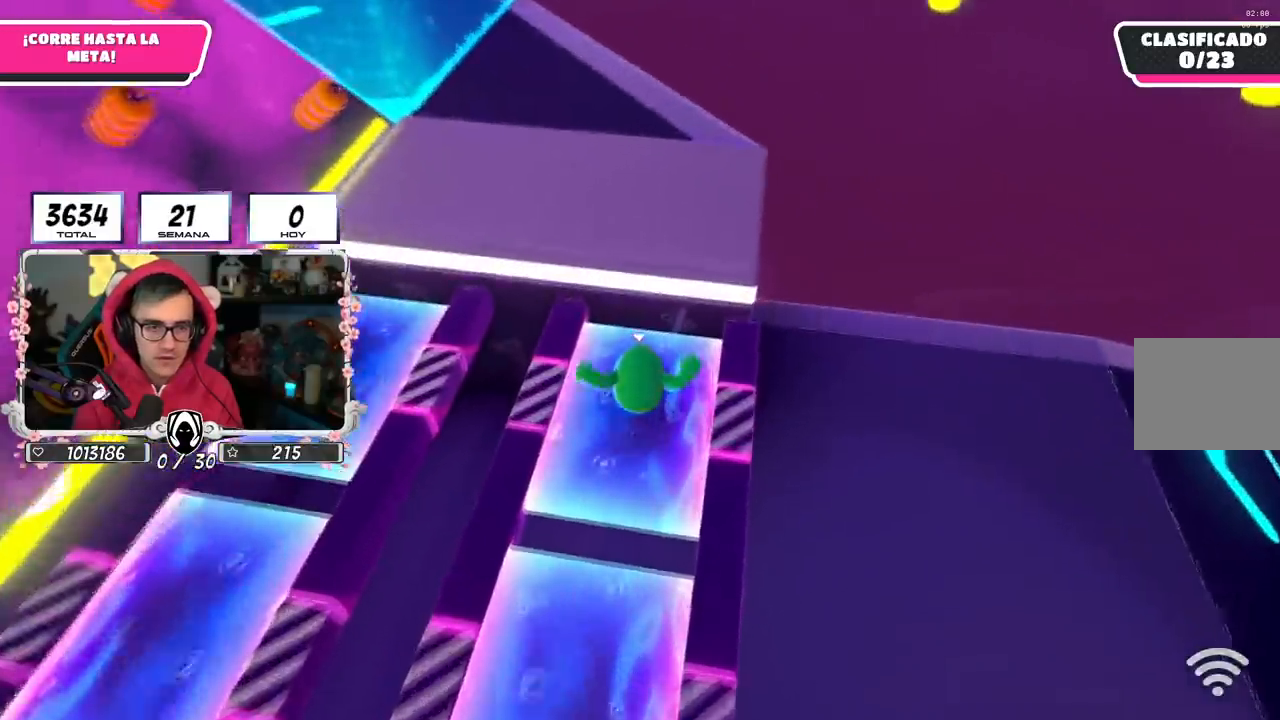
{"buttons": [], "left_stick": "up", "right_stick": "center", "events": [[116, "right_stick", "center"], [317, "CROSS", "down"], [500, "CROSS", "up"]]}
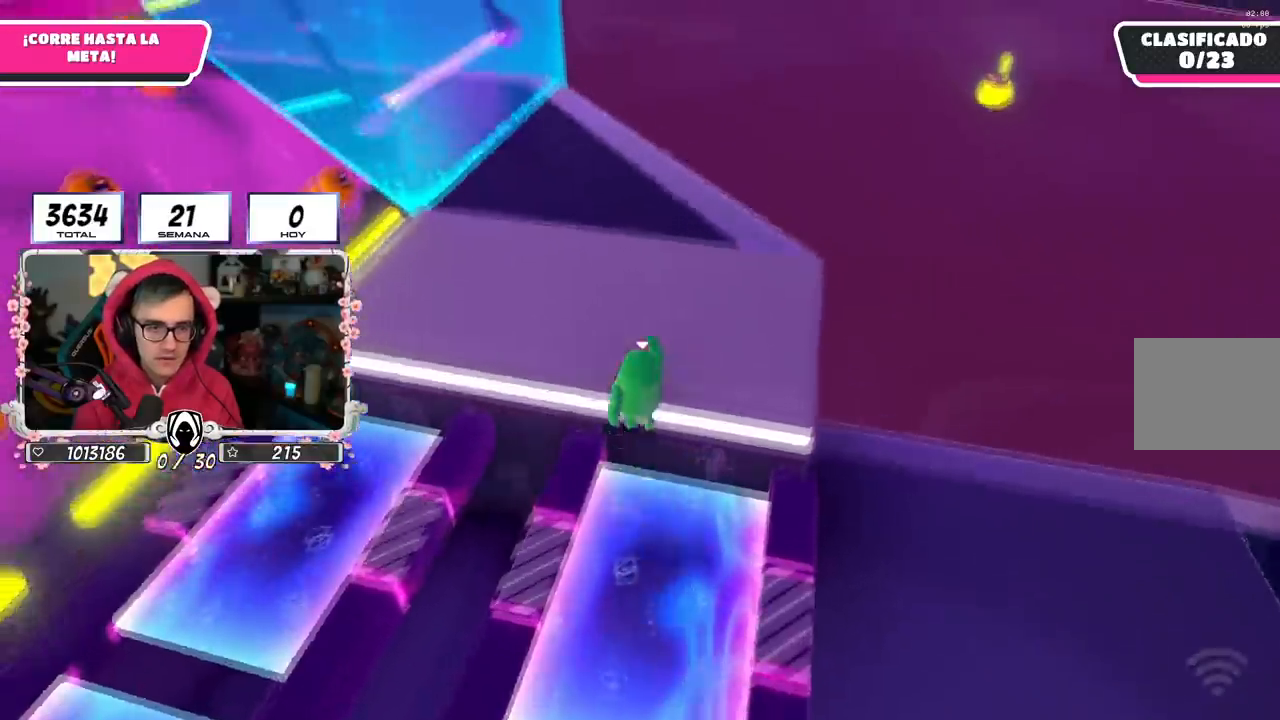
{"buttons": [], "left_stick": "up", "right_stick": "center", "events": [[134, "right_stick", "up-left"], [317, "right_stick", "center"]]}